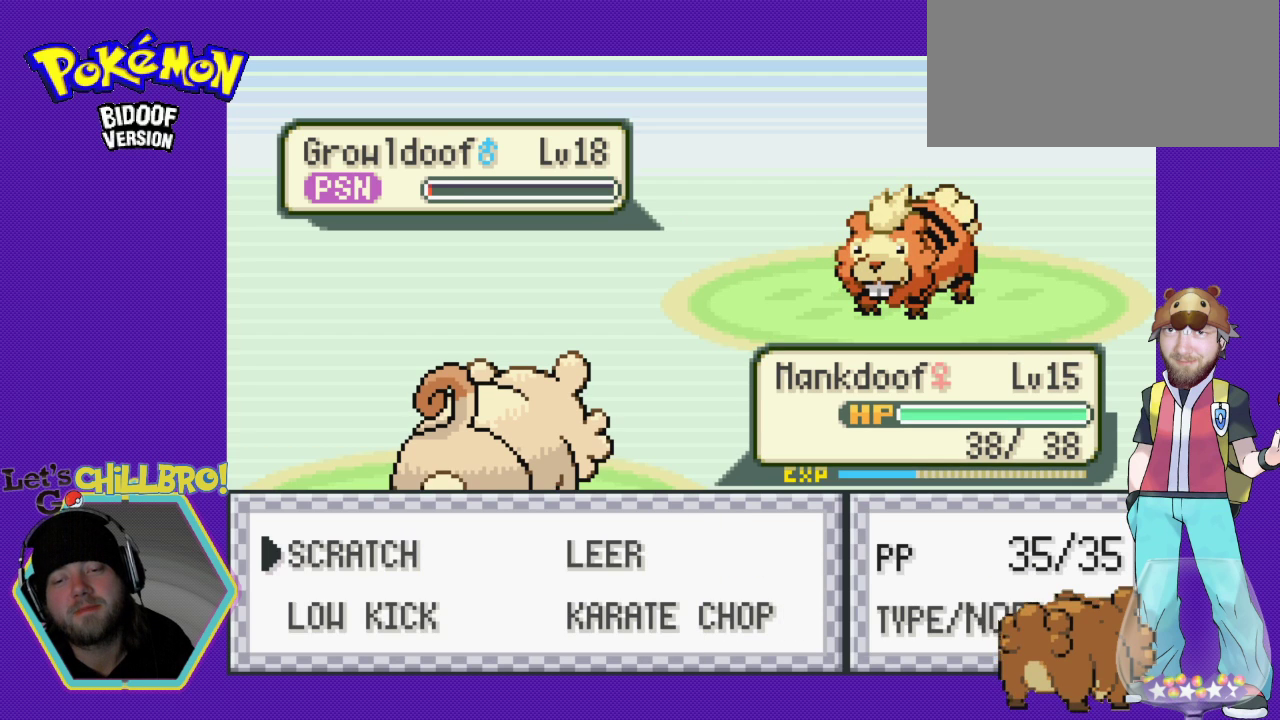
Gameplay with a controller (Nintendo layout); each line is a JSON object with the inputs held at the frame after it. "events" lists button and stick changes between this image and that frame as [ms after this image, input, new state], when the widget could be followed in between. Not read: L3 R3.
{"buttons": [], "events": []}
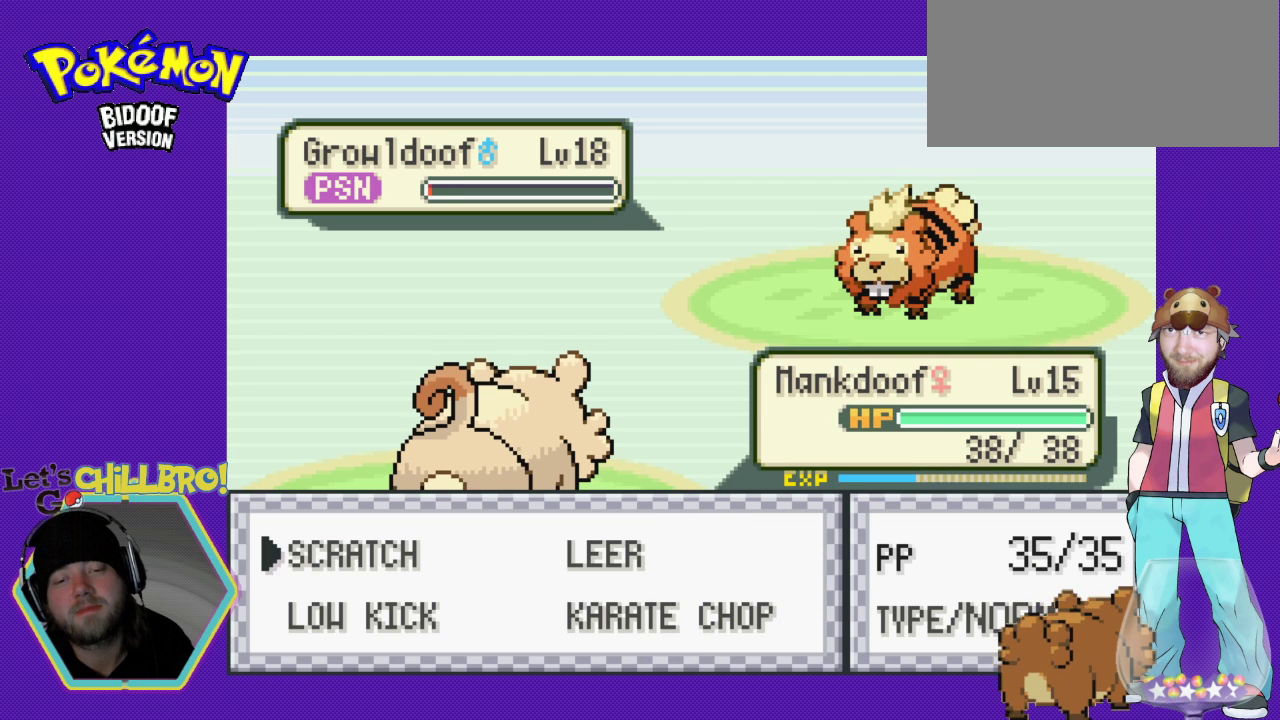
{"buttons": [], "events": [[267, "DPAD_RIGHT", "down"], [367, "DPAD_RIGHT", "up"]]}
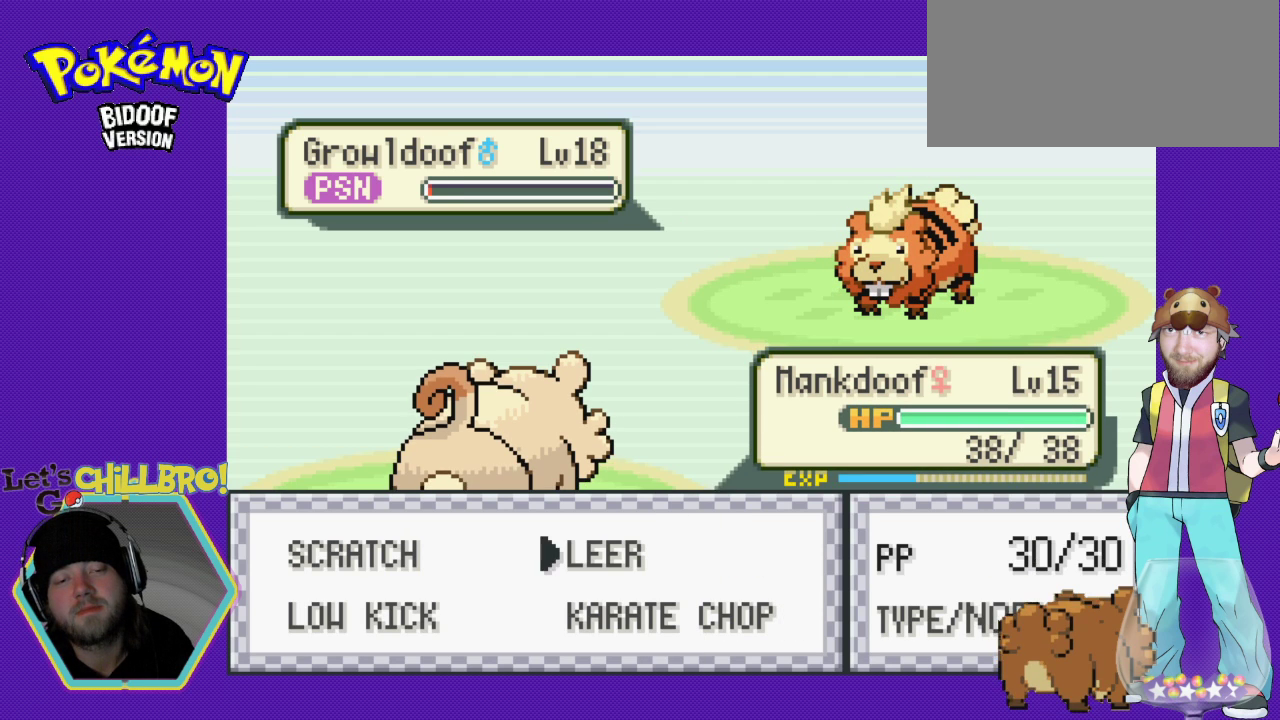
{"buttons": [], "events": [[200, "DPAD_DOWN", "down"], [367, "DPAD_DOWN", "up"]]}
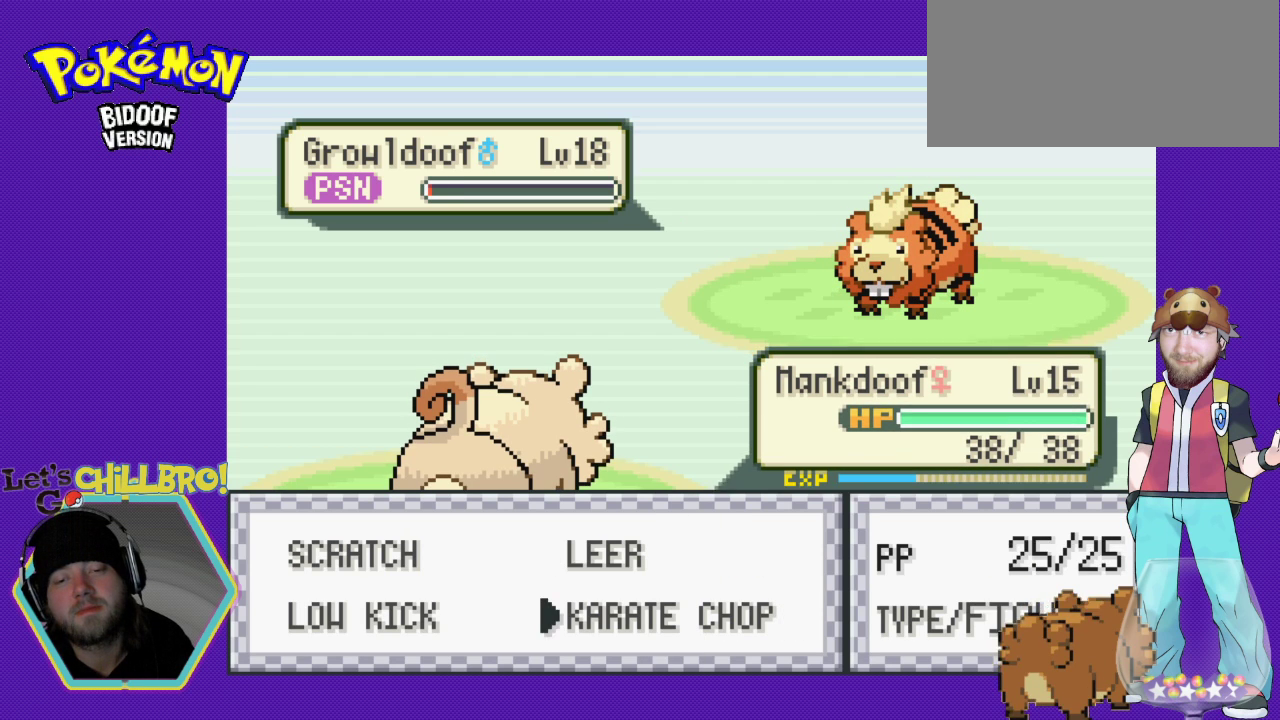
{"buttons": [], "events": [[33, "A", "down"], [233, "A", "up"]]}
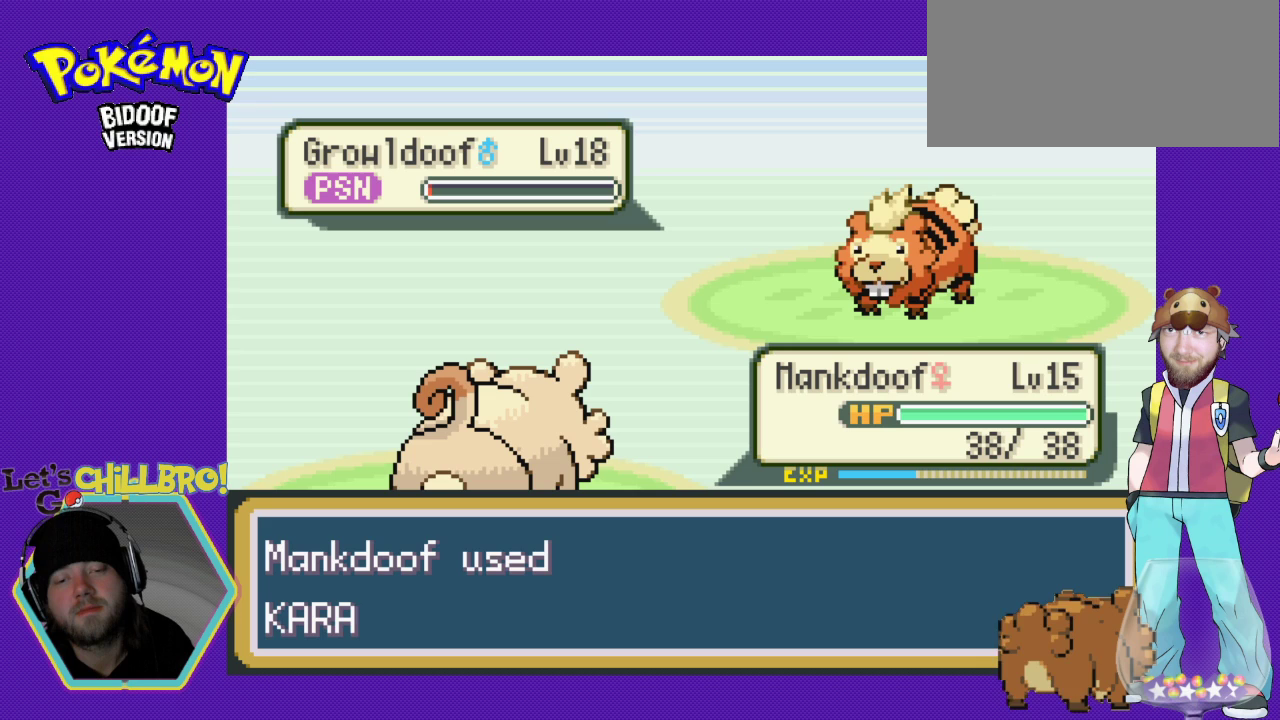
{"buttons": [], "events": []}
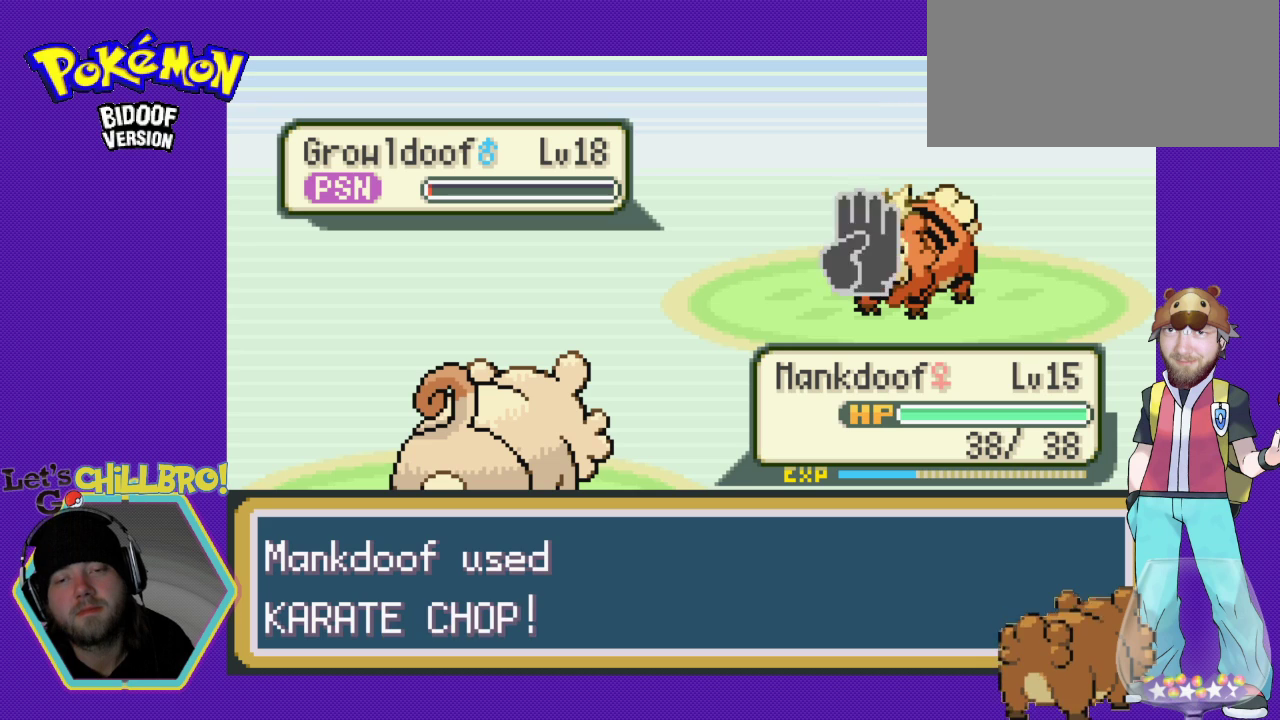
{"buttons": [], "events": []}
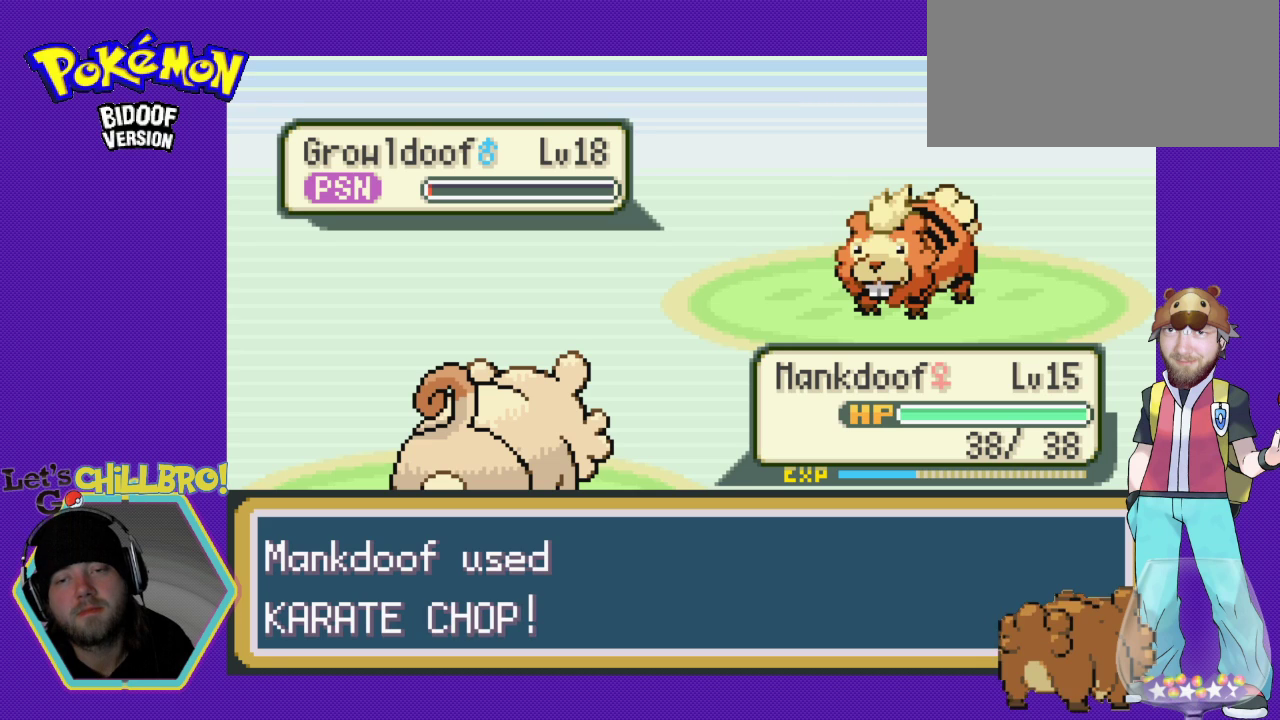
{"buttons": [], "events": []}
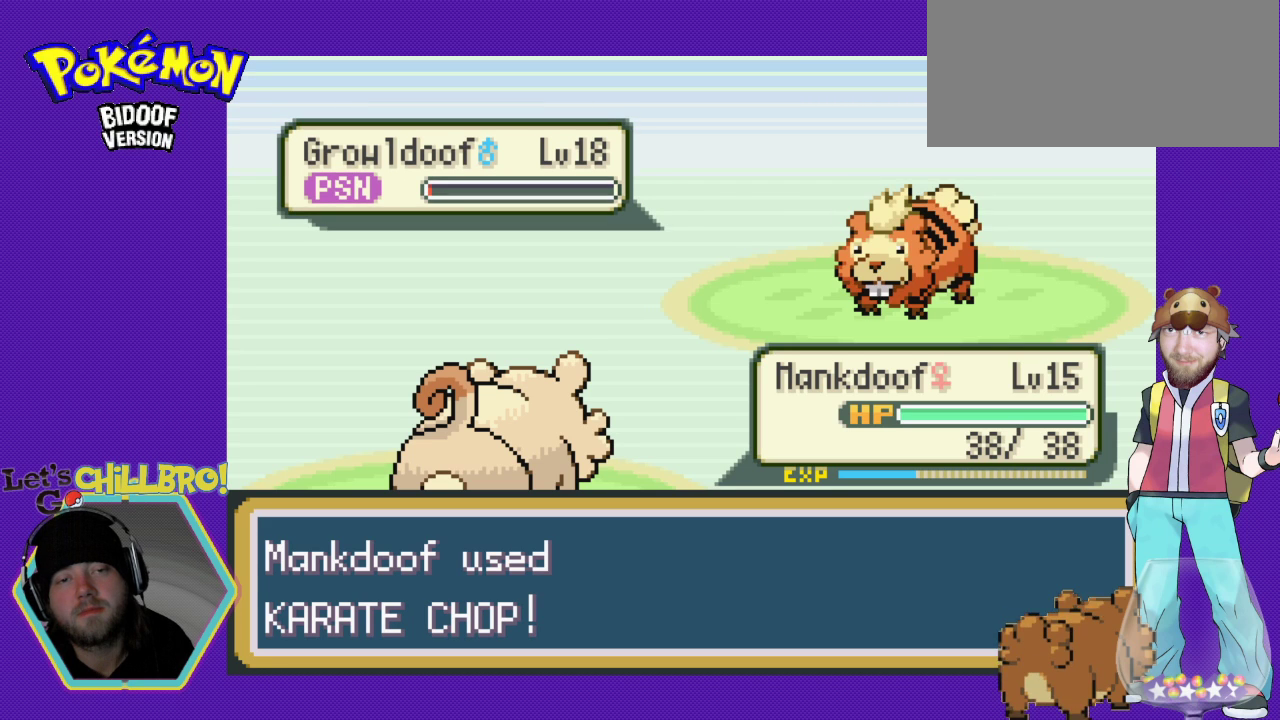
{"buttons": [], "events": []}
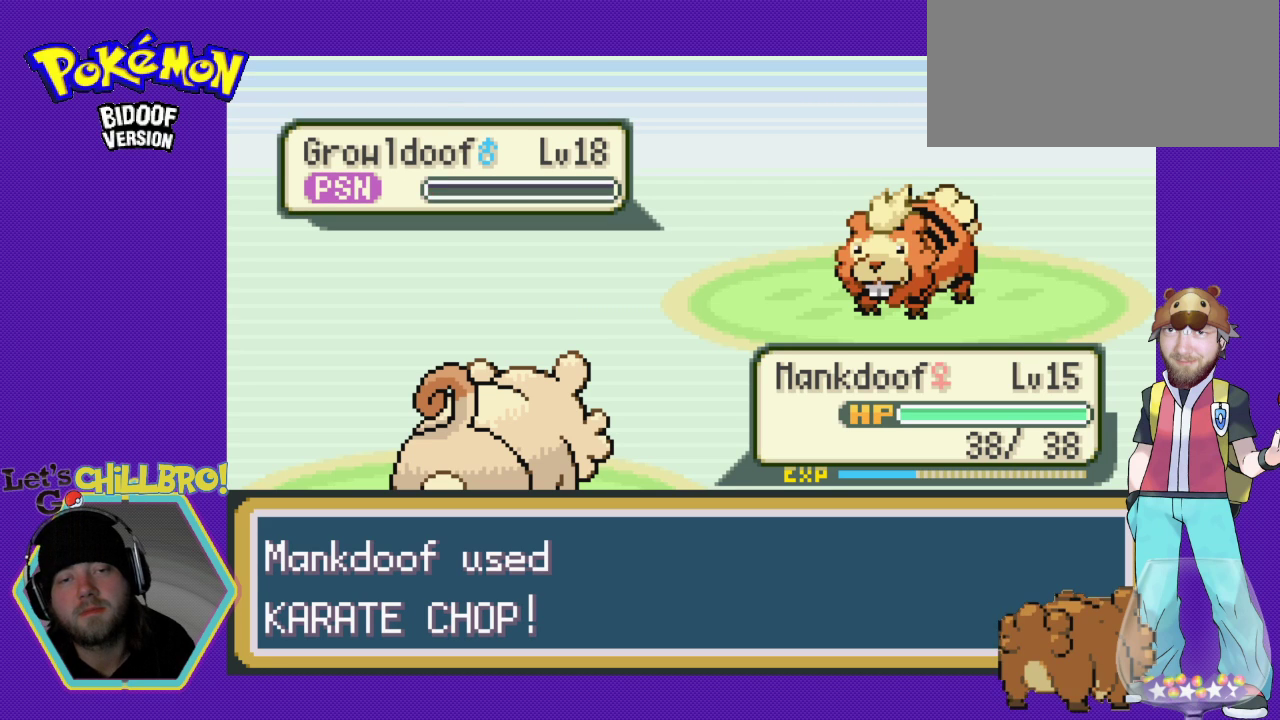
{"buttons": [], "events": [[267, "A", "down"], [433, "A", "up"]]}
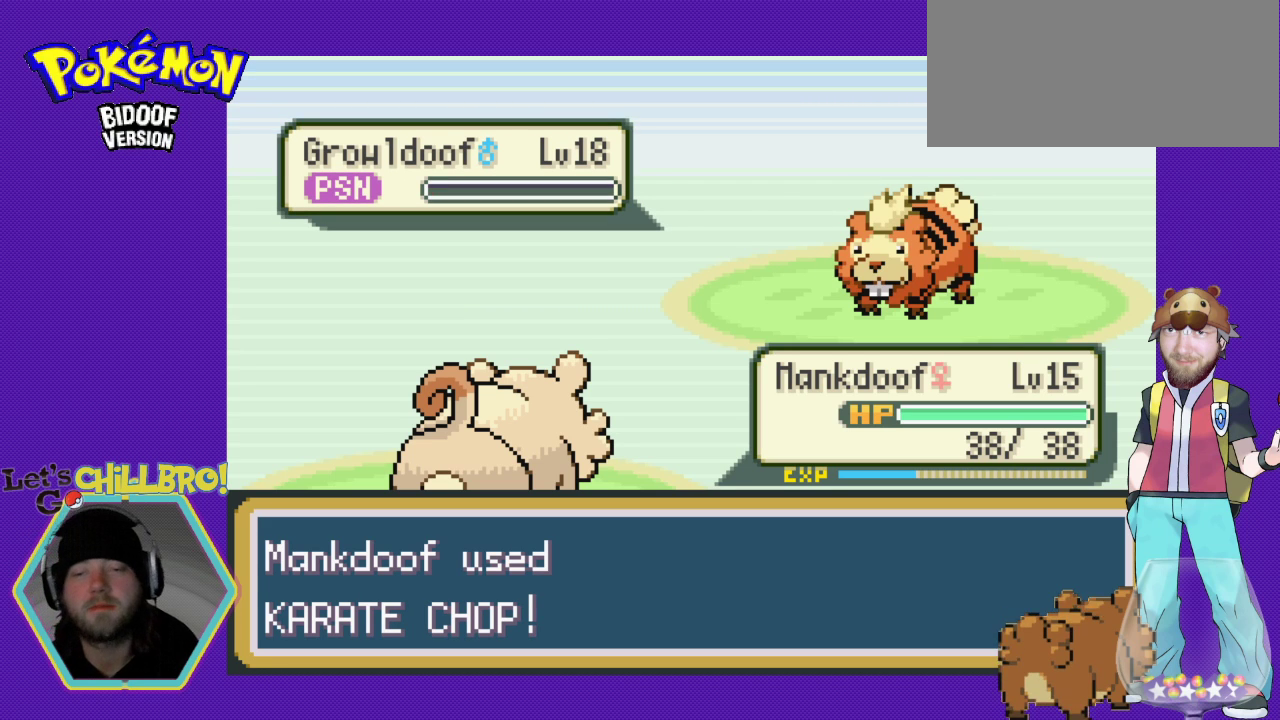
{"buttons": ["A"], "events": [[200, "A", "down"], [367, "A", "up"], [500, "A", "down"]]}
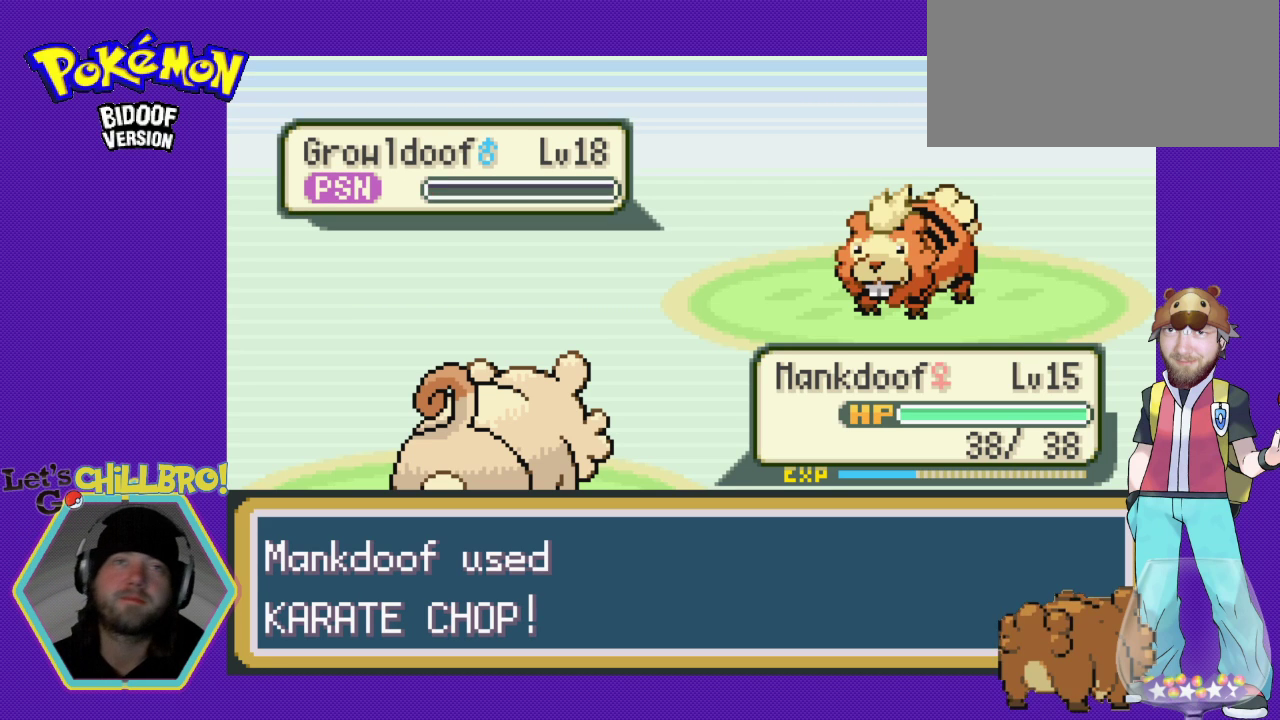
{"buttons": ["A"], "events": []}
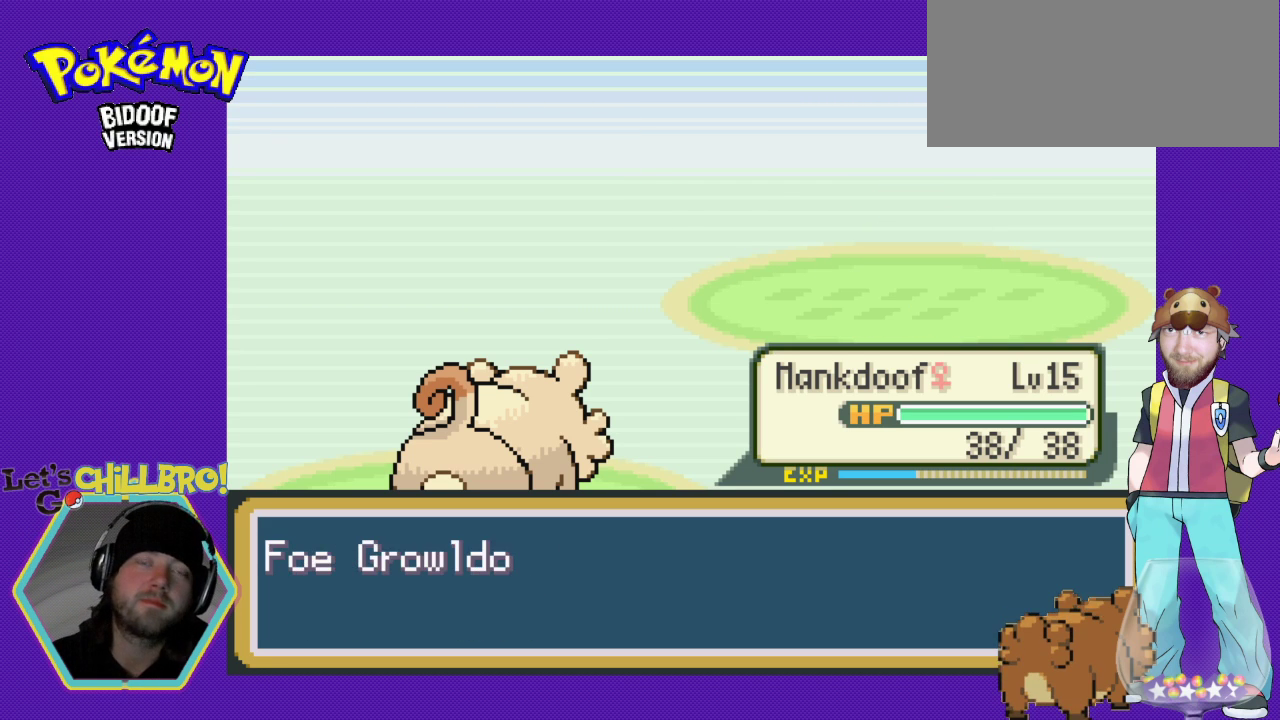
{"buttons": [], "events": [[100, "A", "up"], [233, "A", "down"], [333, "A", "up"]]}
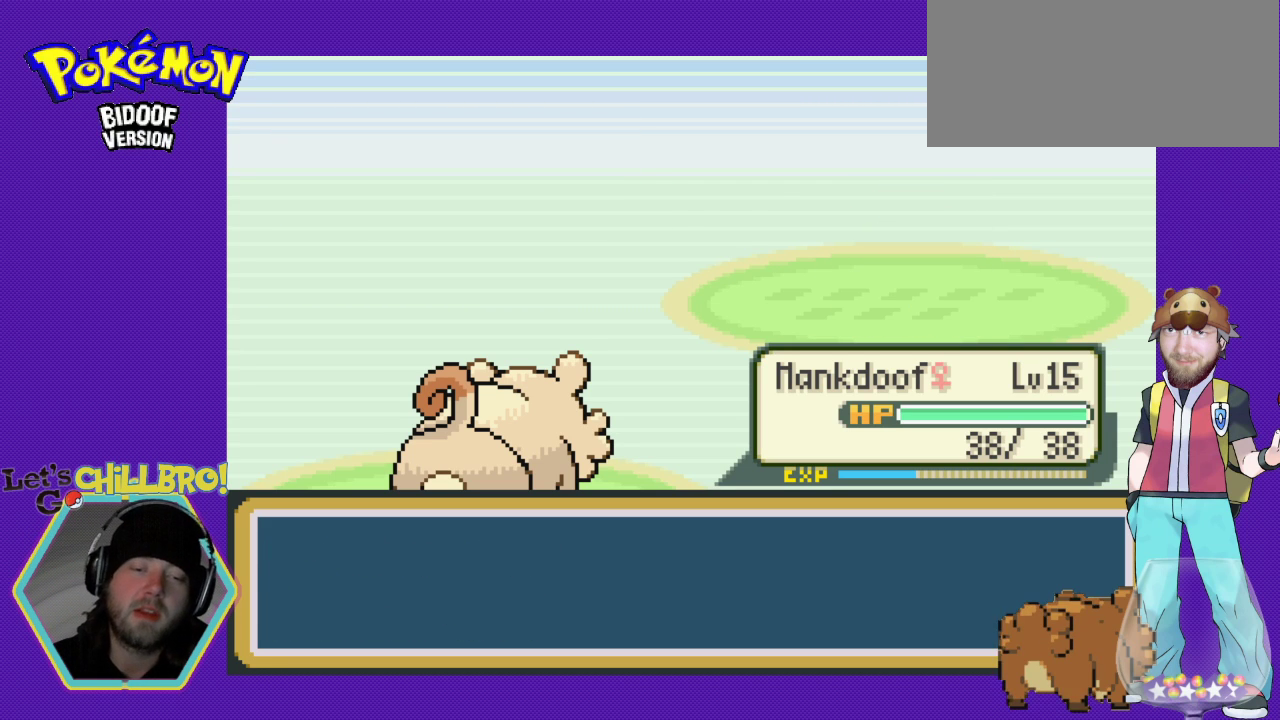
{"buttons": [], "events": []}
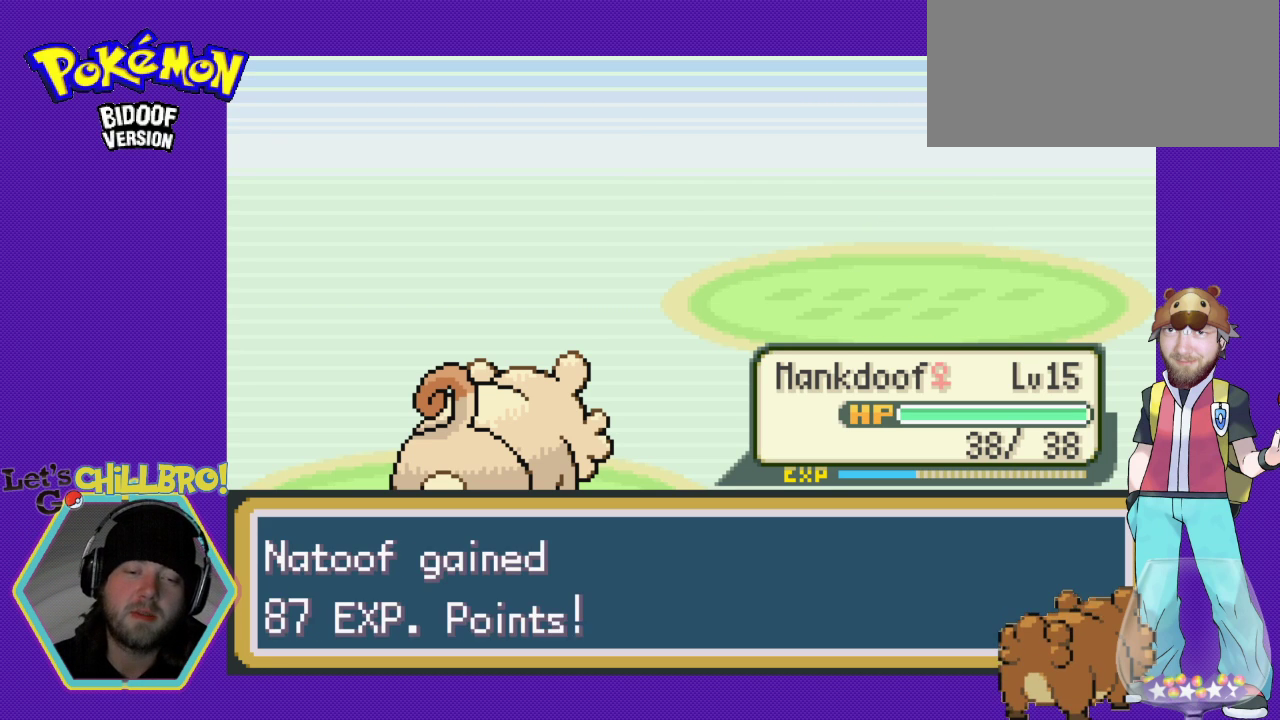
{"buttons": [], "events": []}
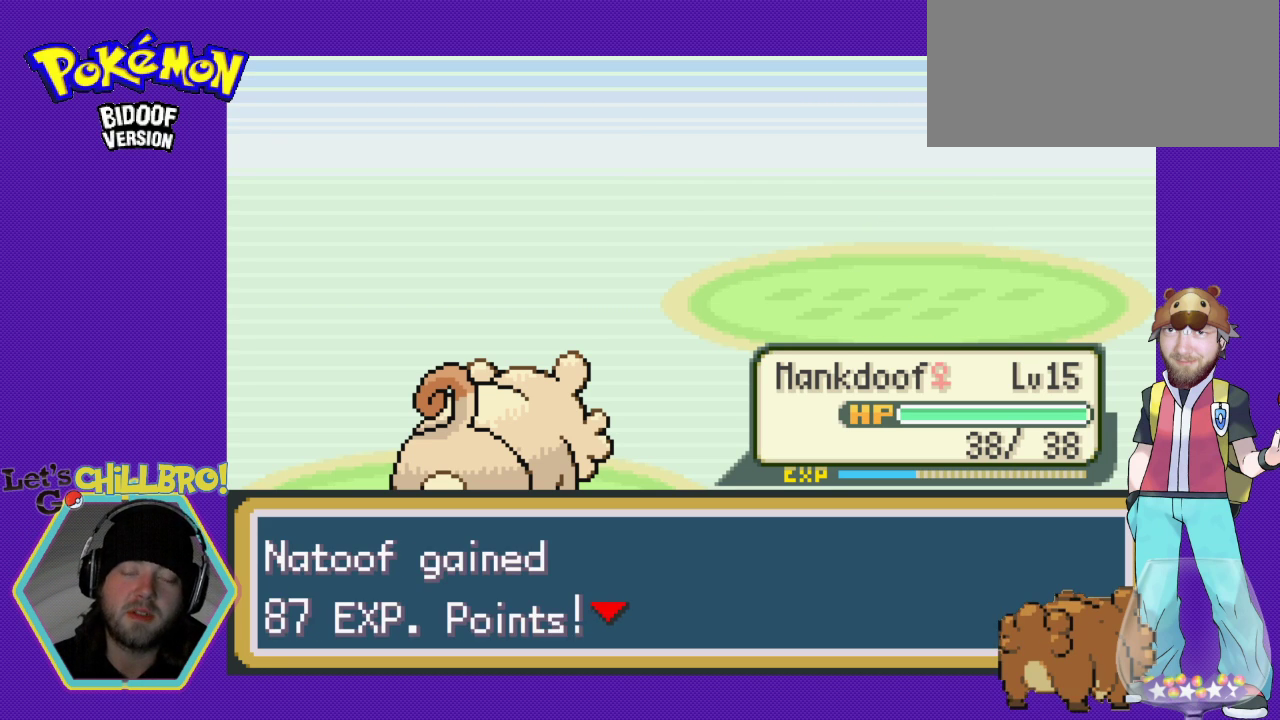
{"buttons": [], "events": []}
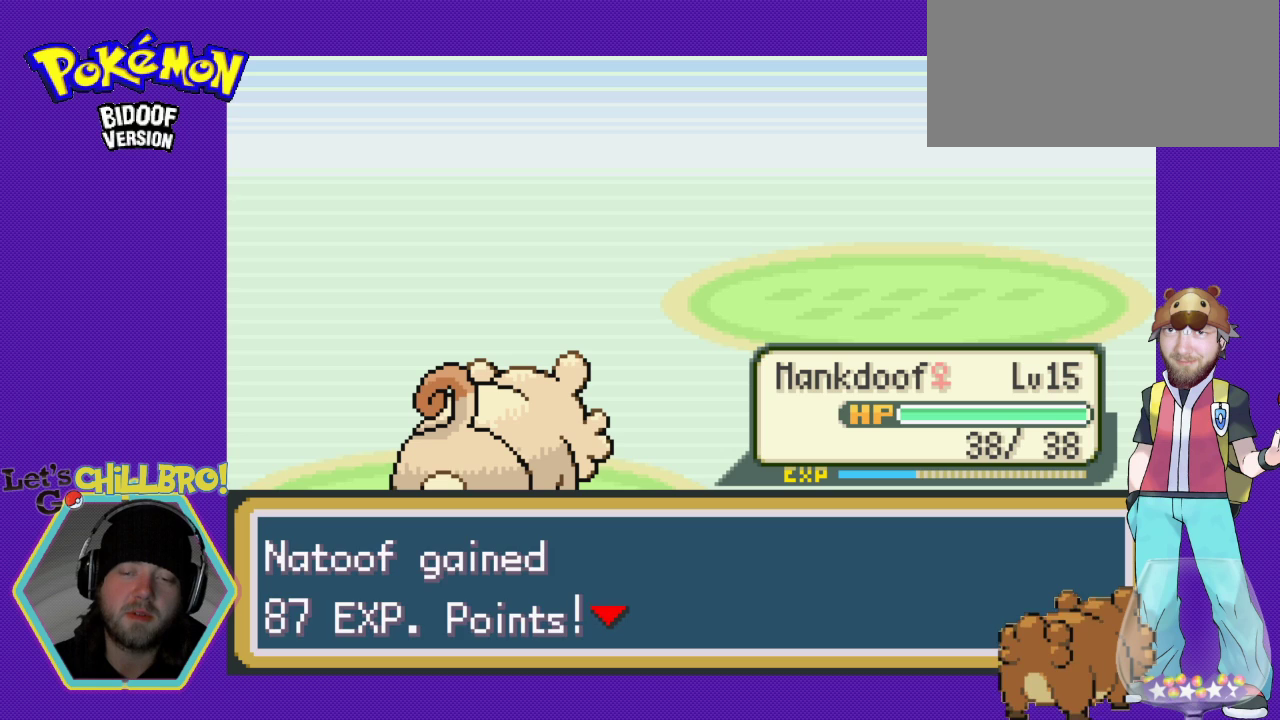
{"buttons": [], "events": [[67, "A", "down"], [167, "A", "up"]]}
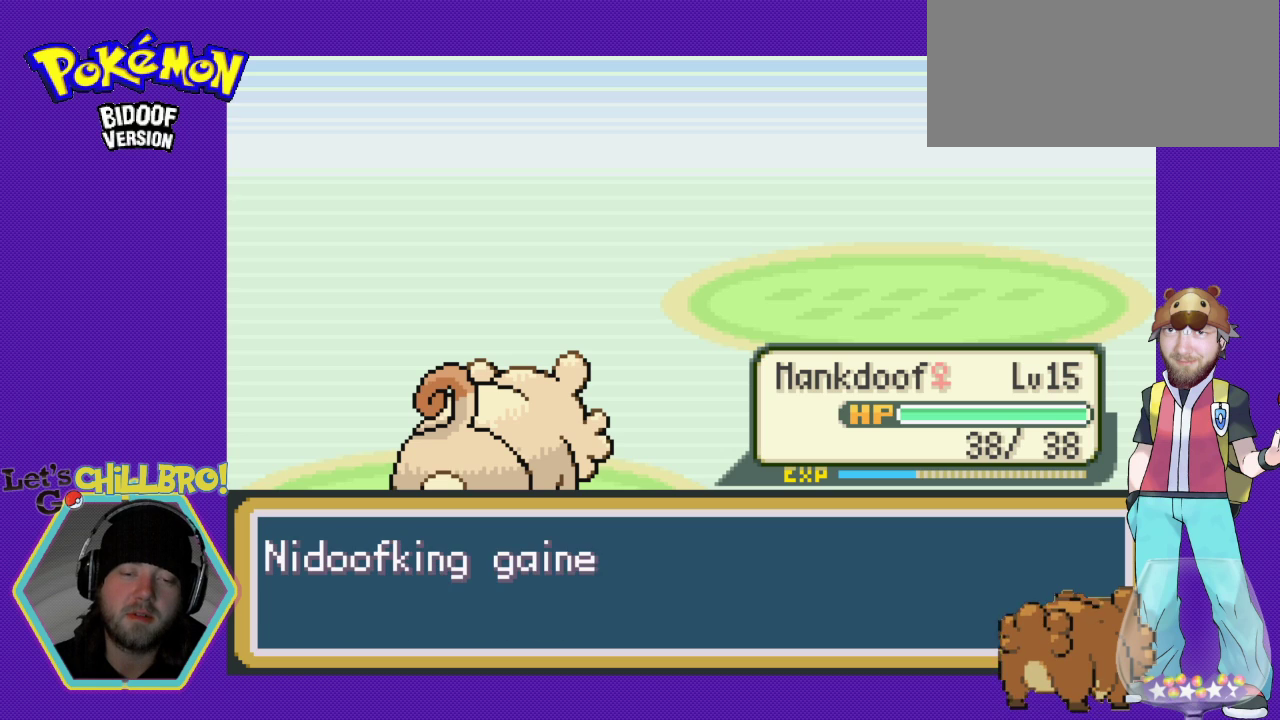
{"buttons": [], "events": [[167, "A", "down"], [267, "A", "up"]]}
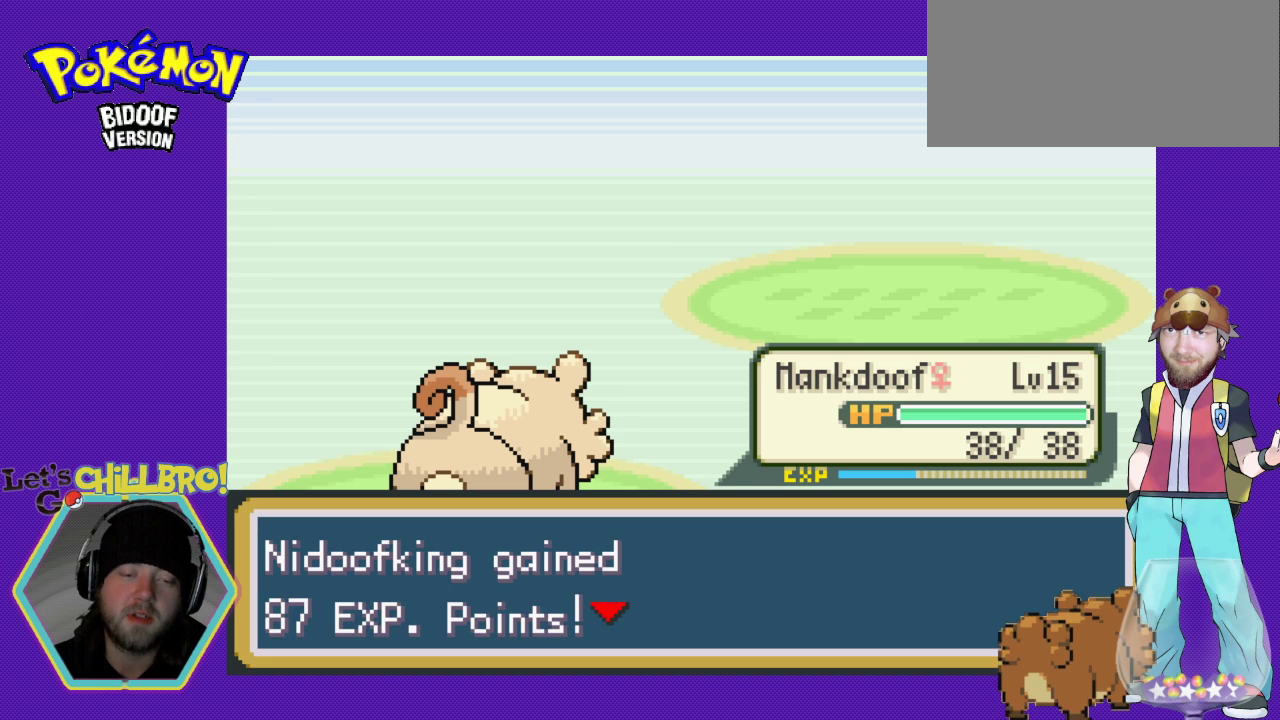
{"buttons": ["A"], "events": [[500, "A", "down"]]}
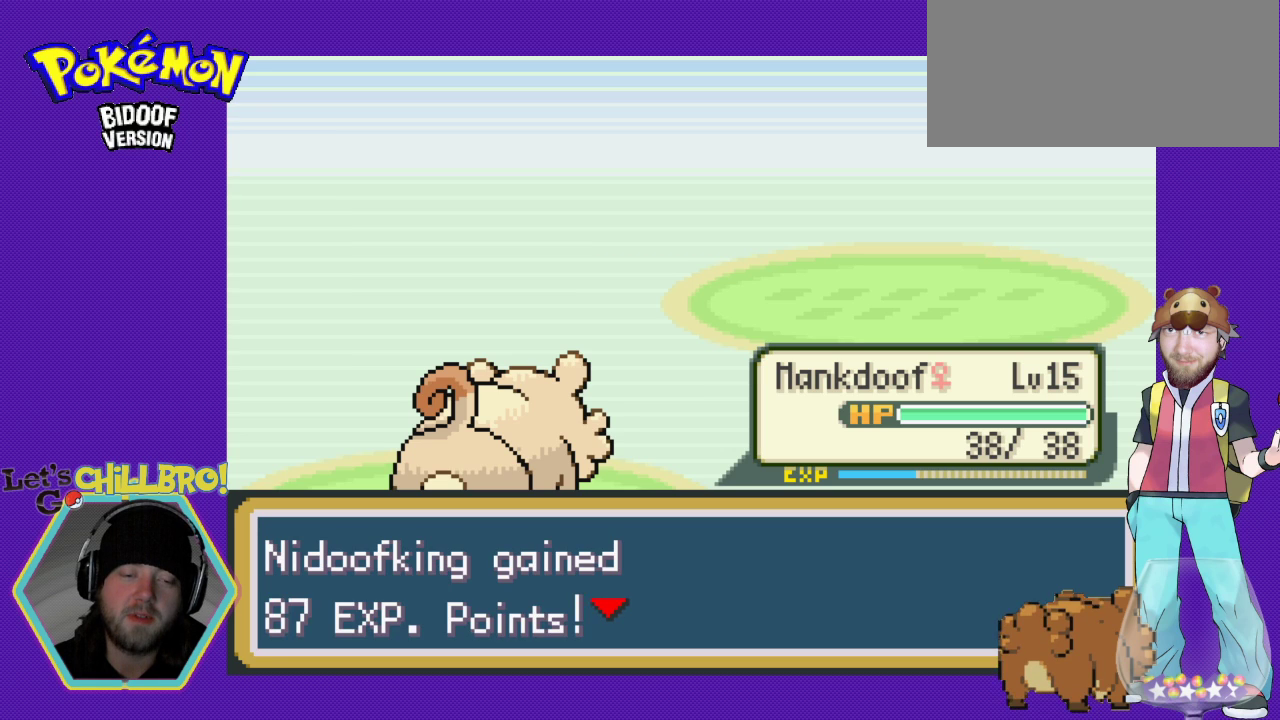
{"buttons": [], "events": [[133, "A", "up"]]}
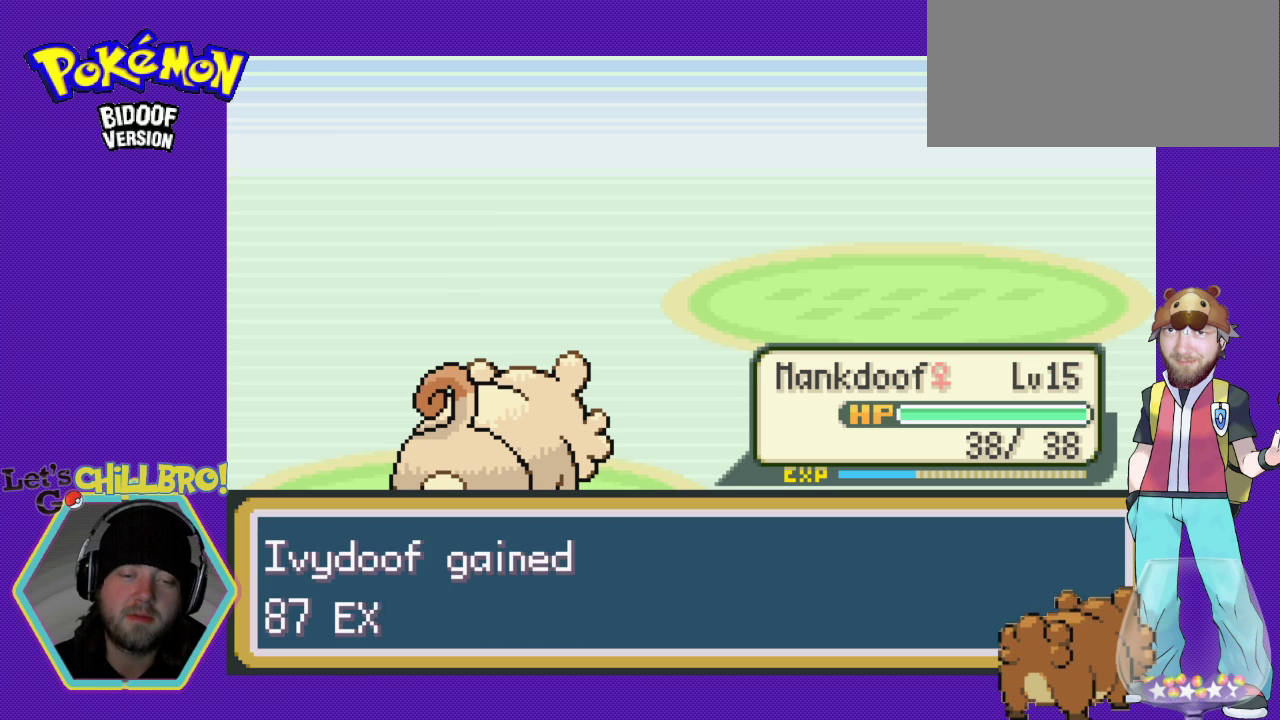
{"buttons": ["A"], "events": [[233, "A", "down"], [367, "A", "up"], [467, "A", "down"]]}
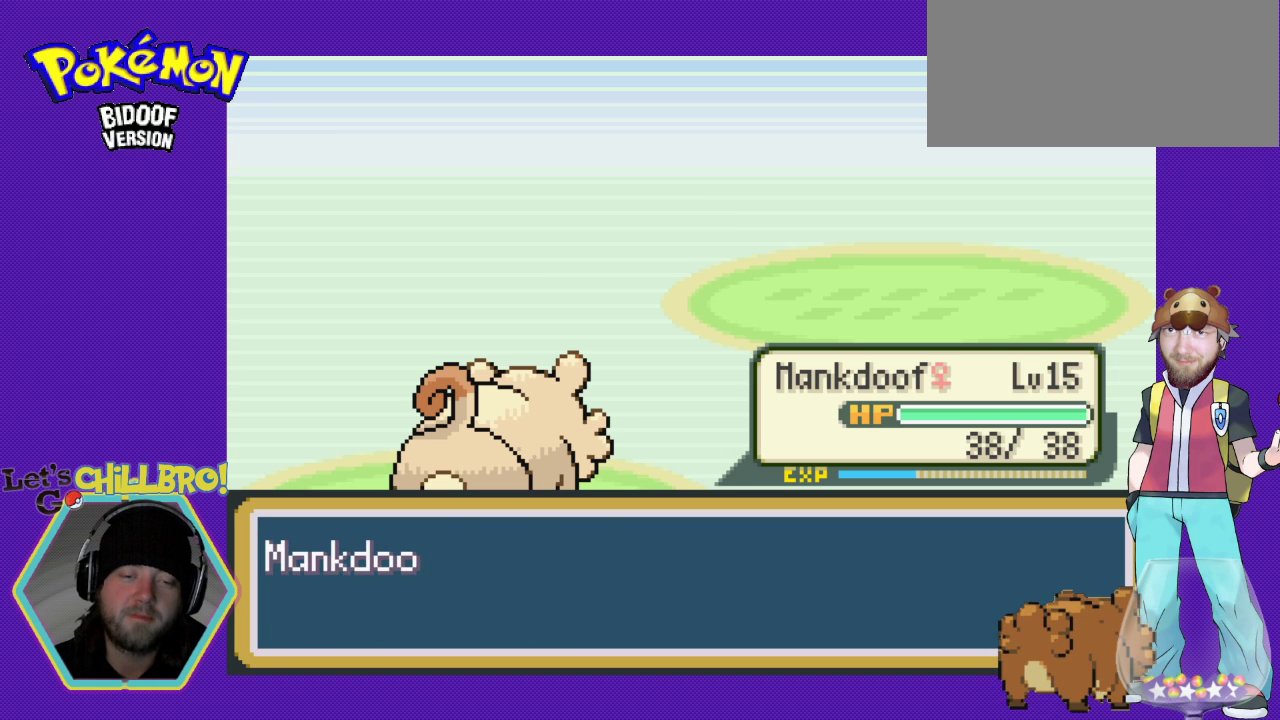
{"buttons": [], "events": [[100, "A", "up"]]}
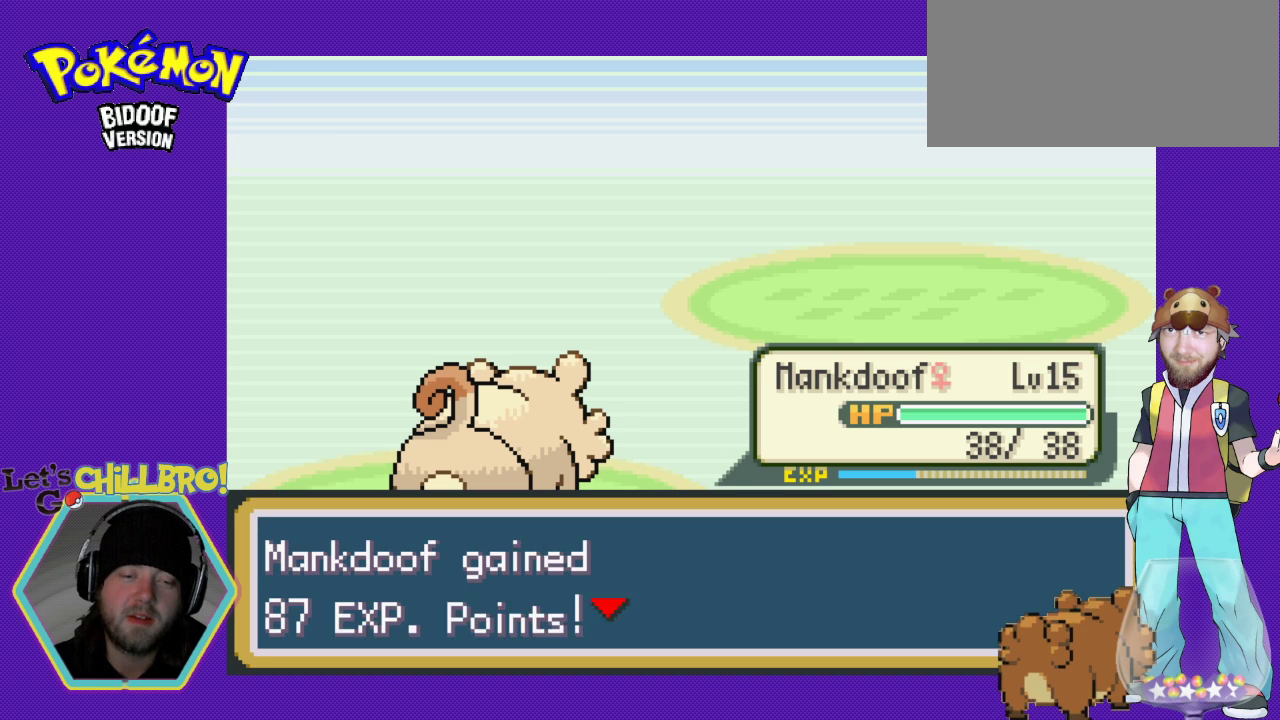
{"buttons": [], "events": [[33, "A", "down"], [200, "A", "up"], [333, "A", "down"], [433, "A", "up"]]}
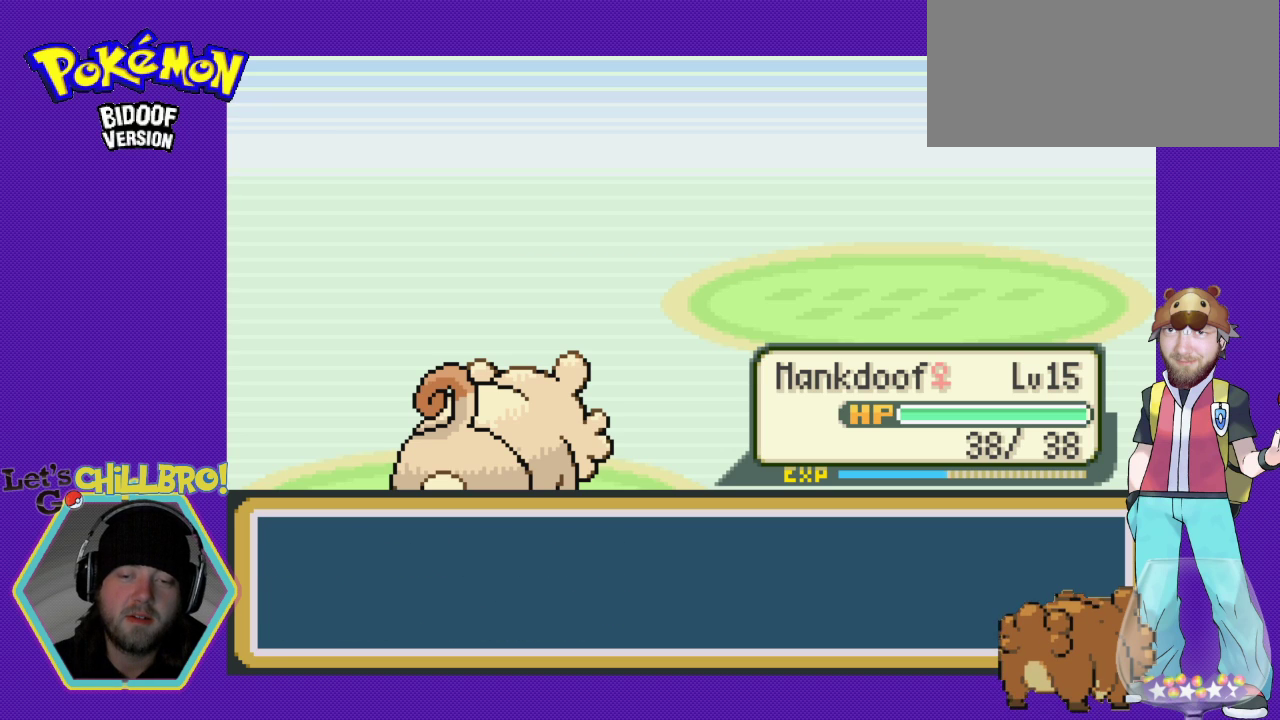
{"buttons": ["A"], "events": [[500, "A", "down"]]}
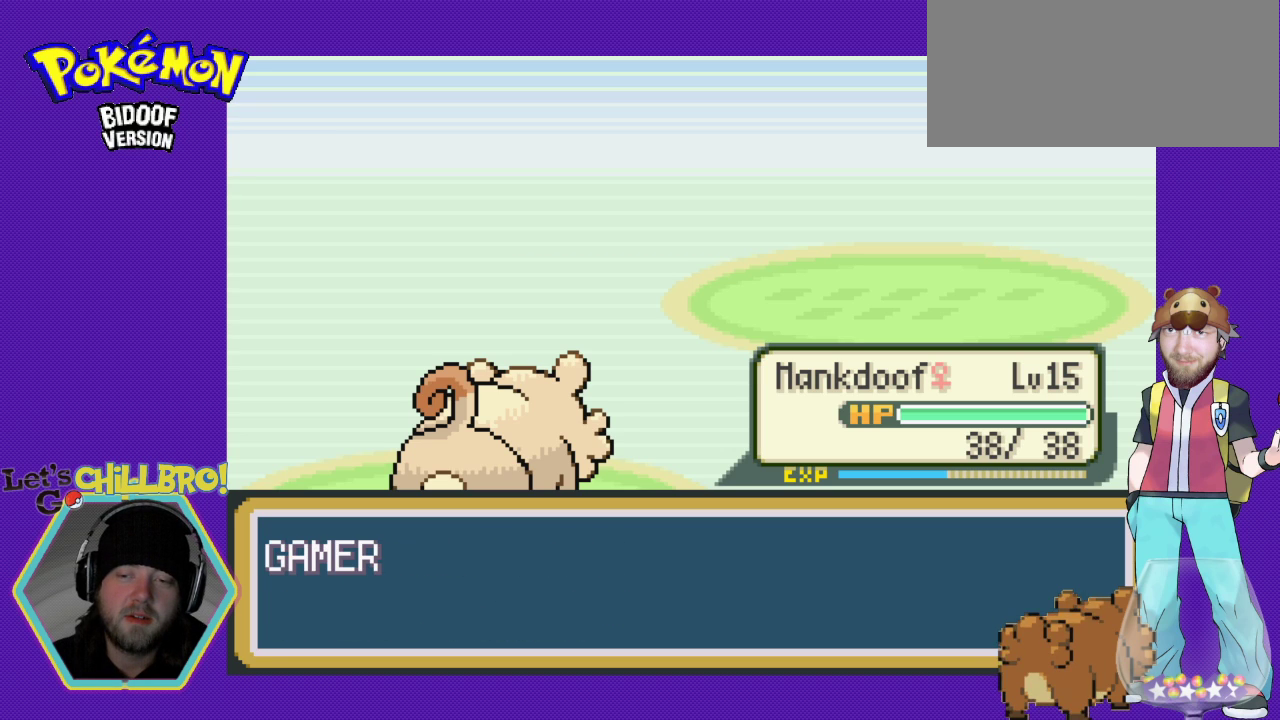
{"buttons": [], "events": [[133, "A", "up"]]}
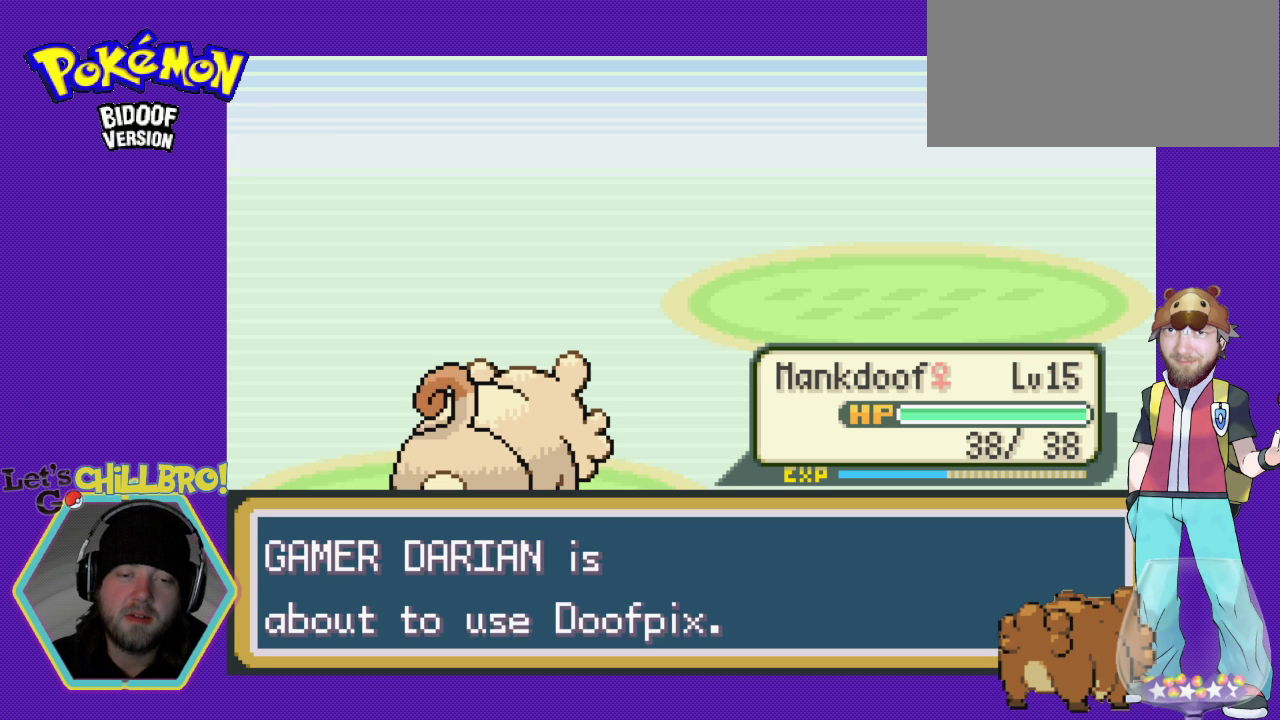
{"buttons": [], "events": []}
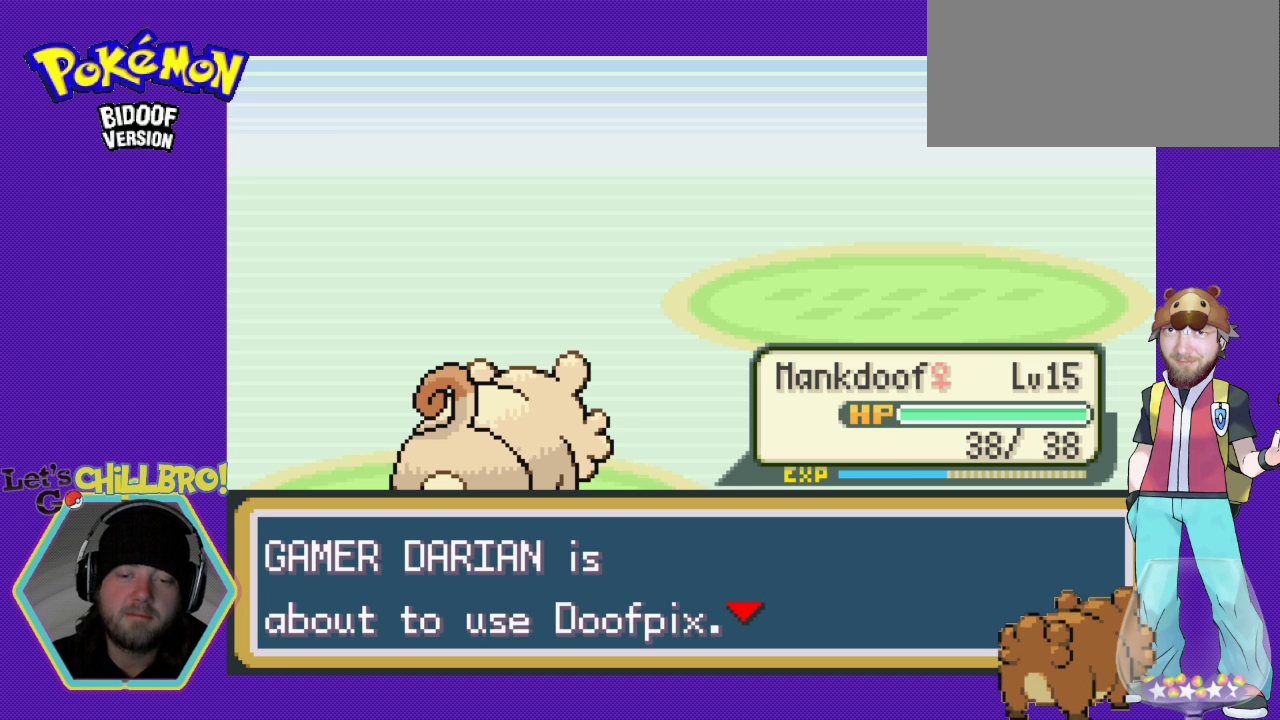
{"buttons": [], "events": [[133, "A", "down"], [200, "A", "up"]]}